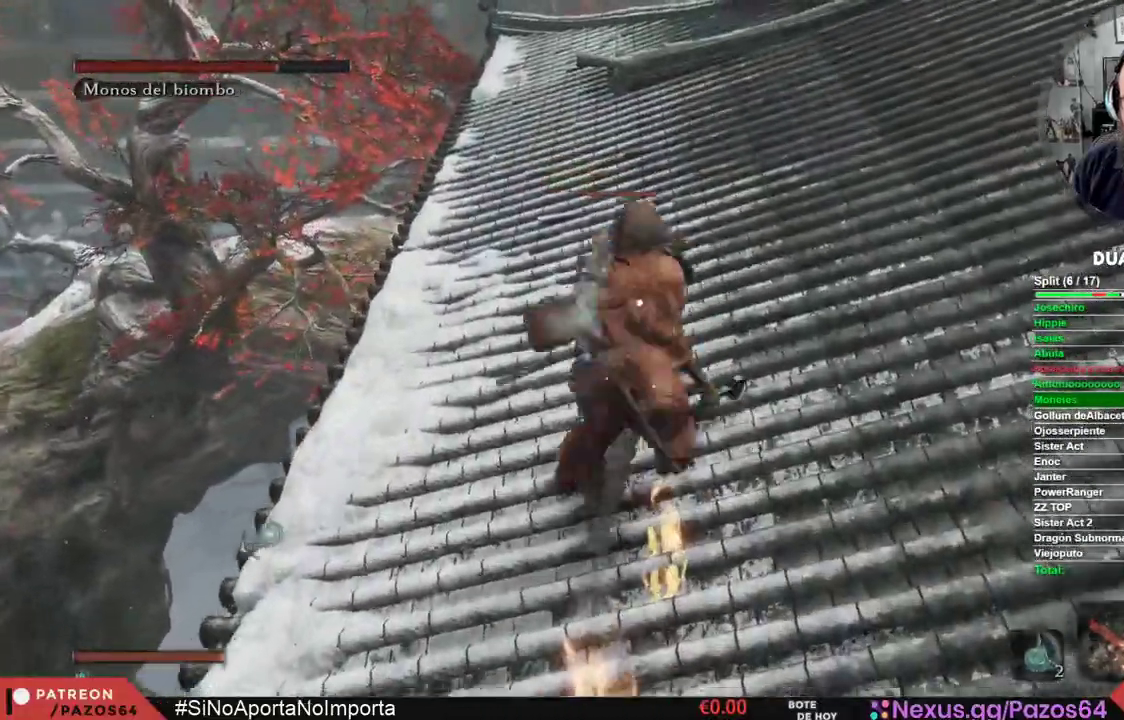
Gameplay with a controller (Xbox layout); each line is a JSON object with the inputs held at the frame after it. "events" lists button and stick changes between this image and that frame as [ms after this image, input, new state], when the widget could be followed in between. Not read: B.
{"buttons": [], "left_stick": "center", "right_stick": "center", "events": [[333, "left_stick", "center"], [450, "R1", "up"]]}
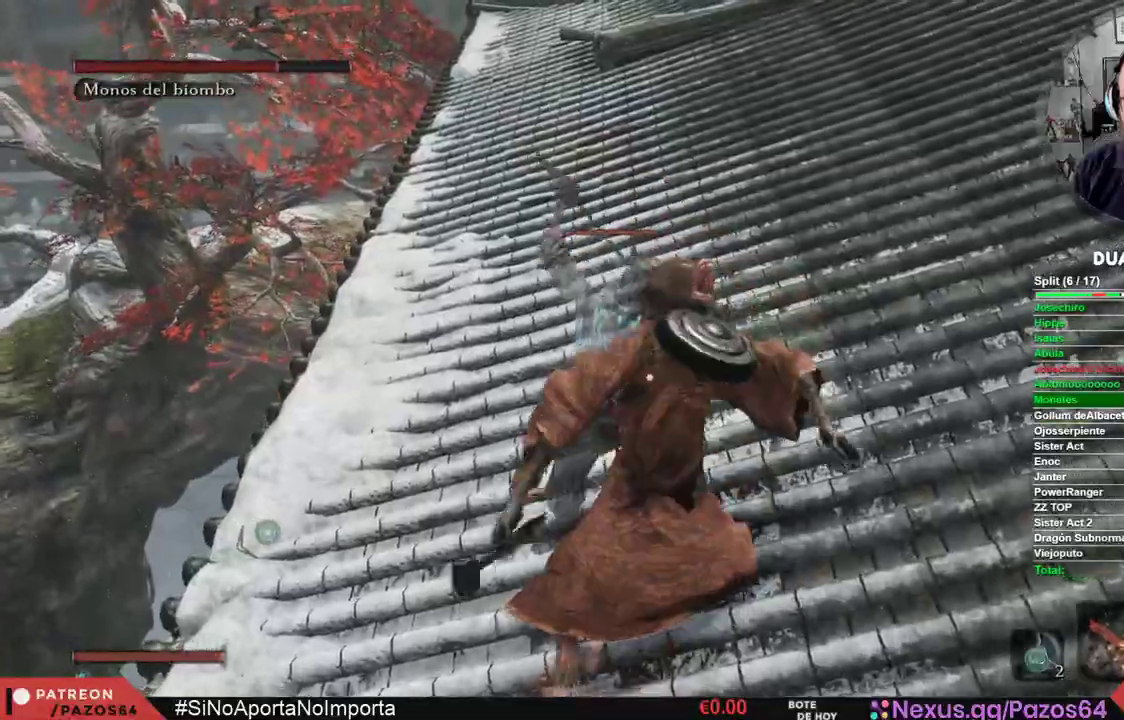
{"buttons": [], "left_stick": "center", "right_stick": "center", "events": []}
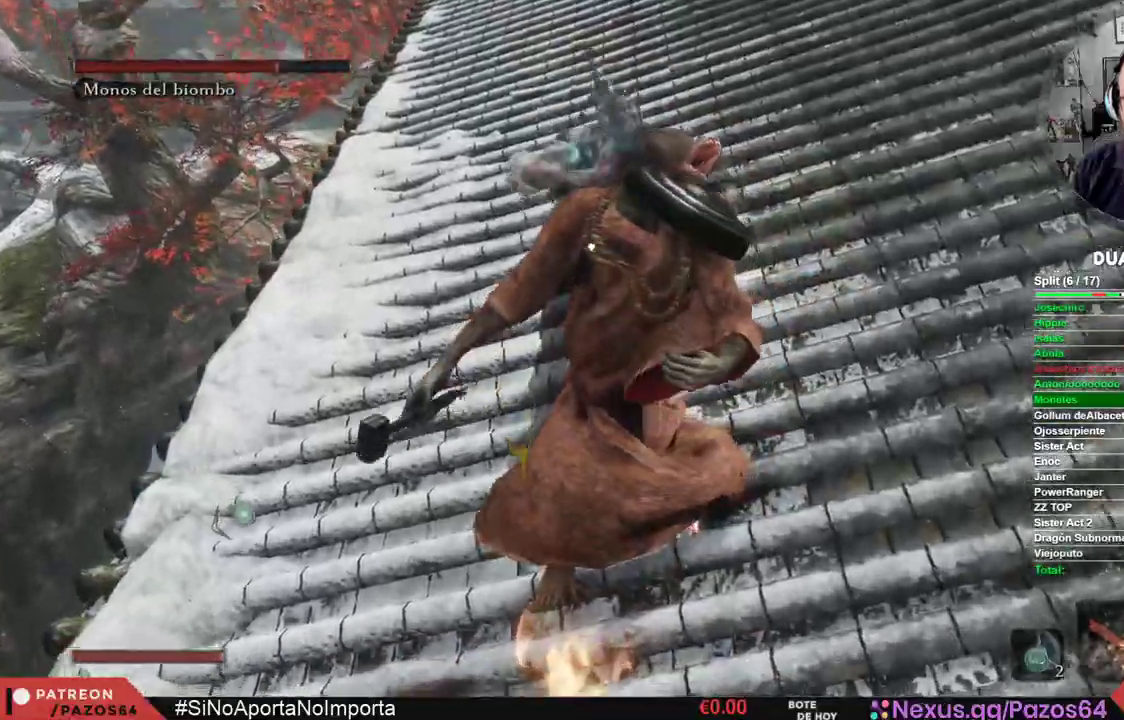
{"buttons": [], "left_stick": "right", "right_stick": "center", "events": [[167, "right_stick", "left"], [333, "left_stick", "right"], [350, "right_stick", "center"]]}
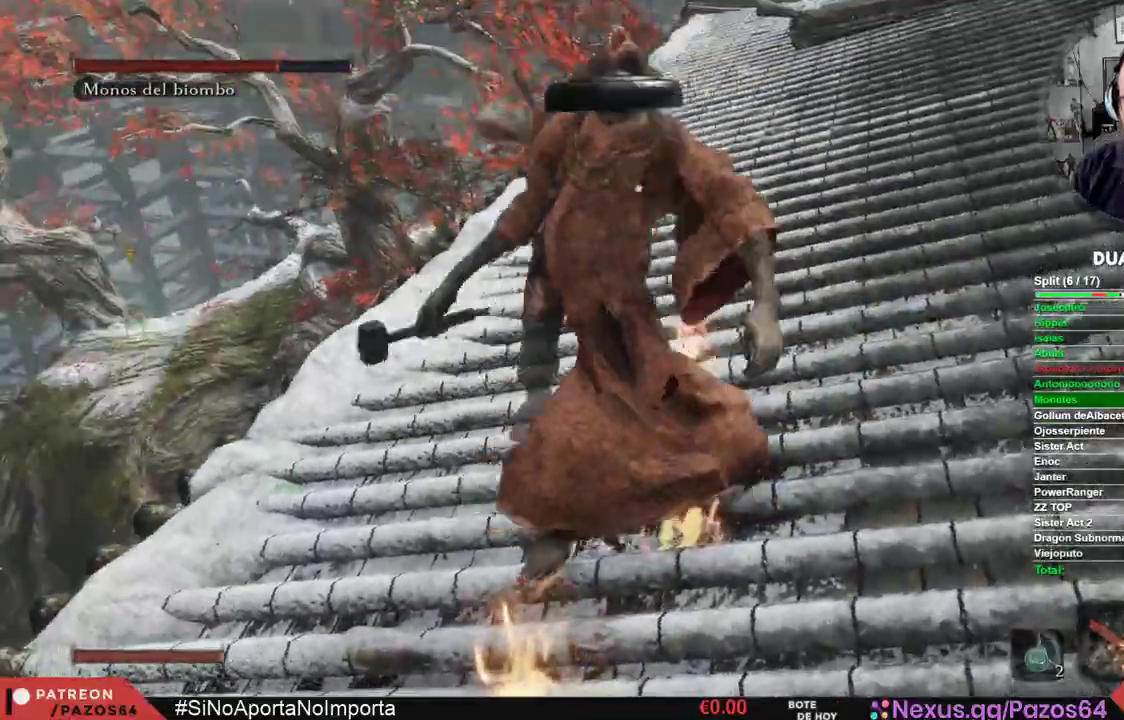
{"buttons": [], "left_stick": "right", "right_stick": "center", "events": []}
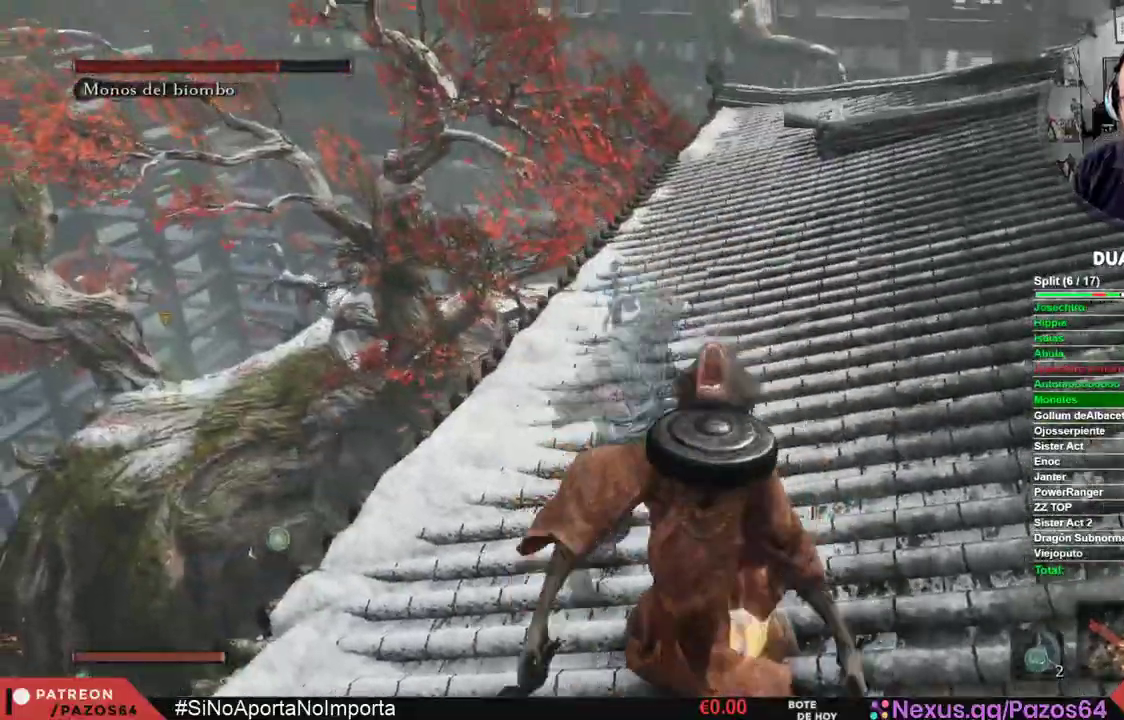
{"buttons": [], "left_stick": "up-right", "right_stick": "center", "events": [[50, "left_stick", "up-right"]]}
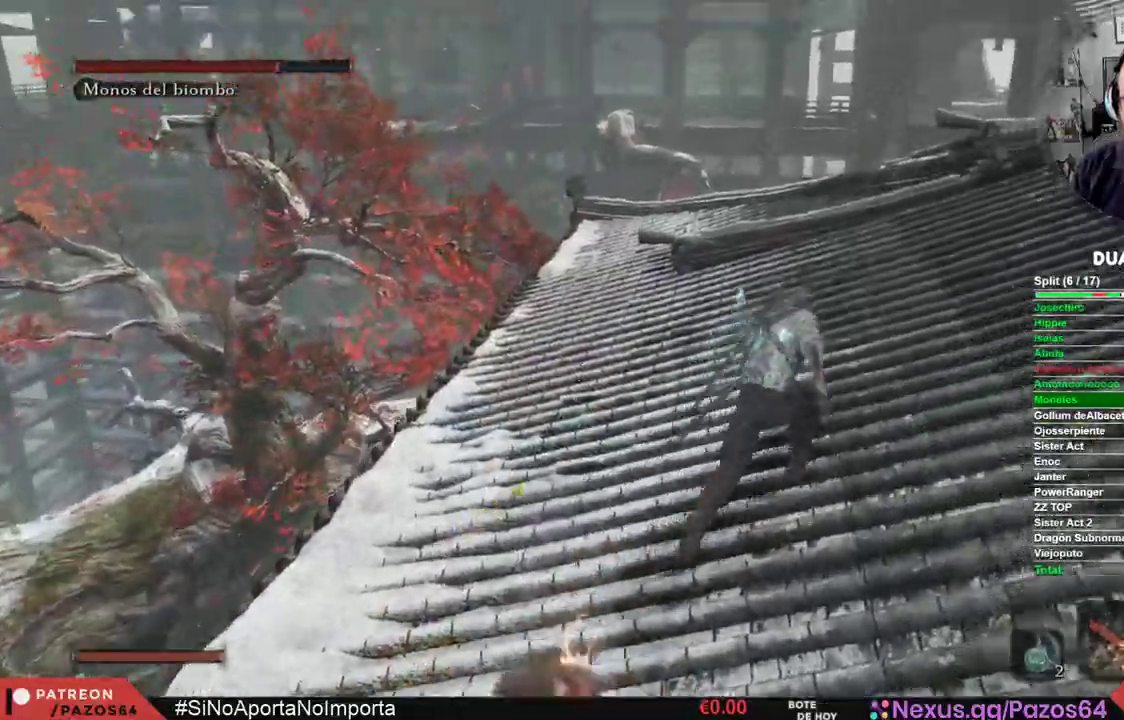
{"buttons": [], "left_stick": "up-right", "right_stick": "center", "events": [[50, "right_stick", "down-left"], [400, "right_stick", "center"]]}
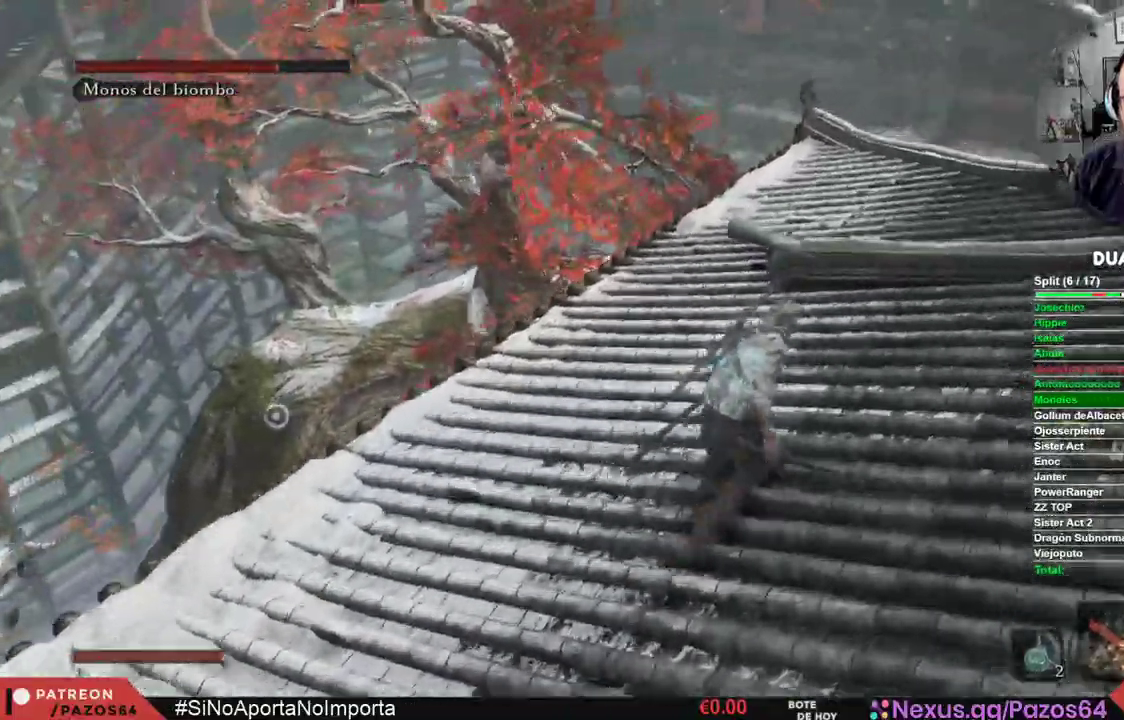
{"buttons": [], "left_stick": "up-right", "right_stick": "down-left", "events": [[17, "right_stick", "down-left"], [217, "right_stick", "center"], [417, "right_stick", "down-left"]]}
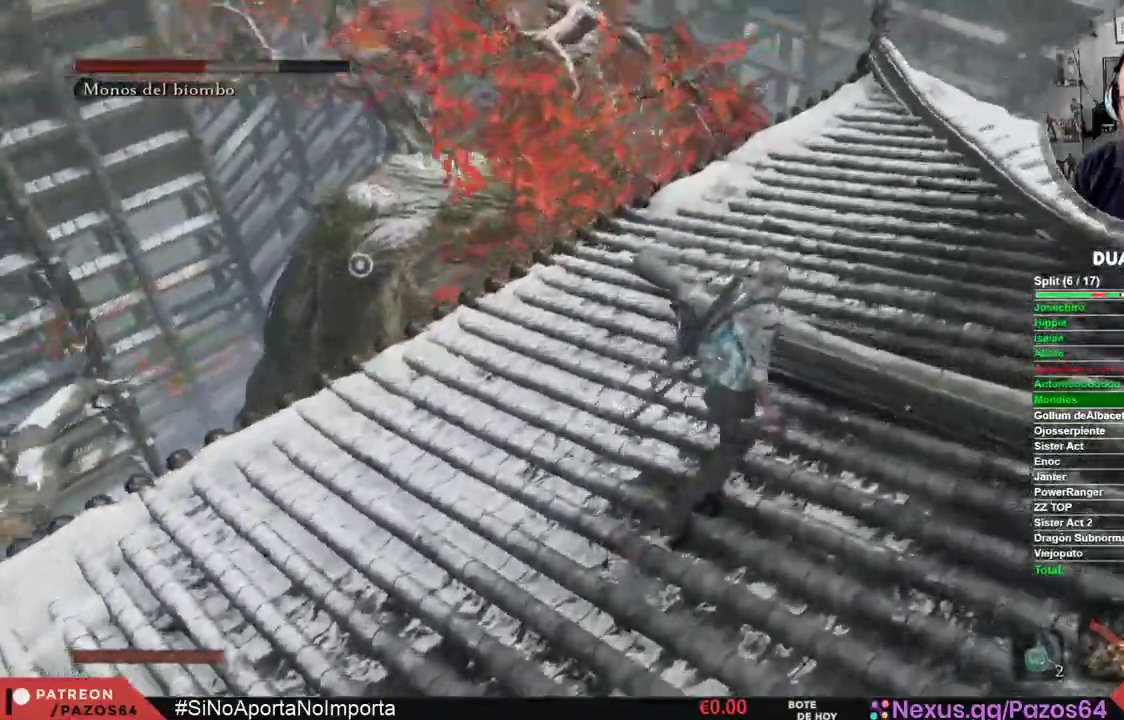
{"buttons": [], "left_stick": "up-right", "right_stick": "center", "events": [[17, "right_stick", "center"]]}
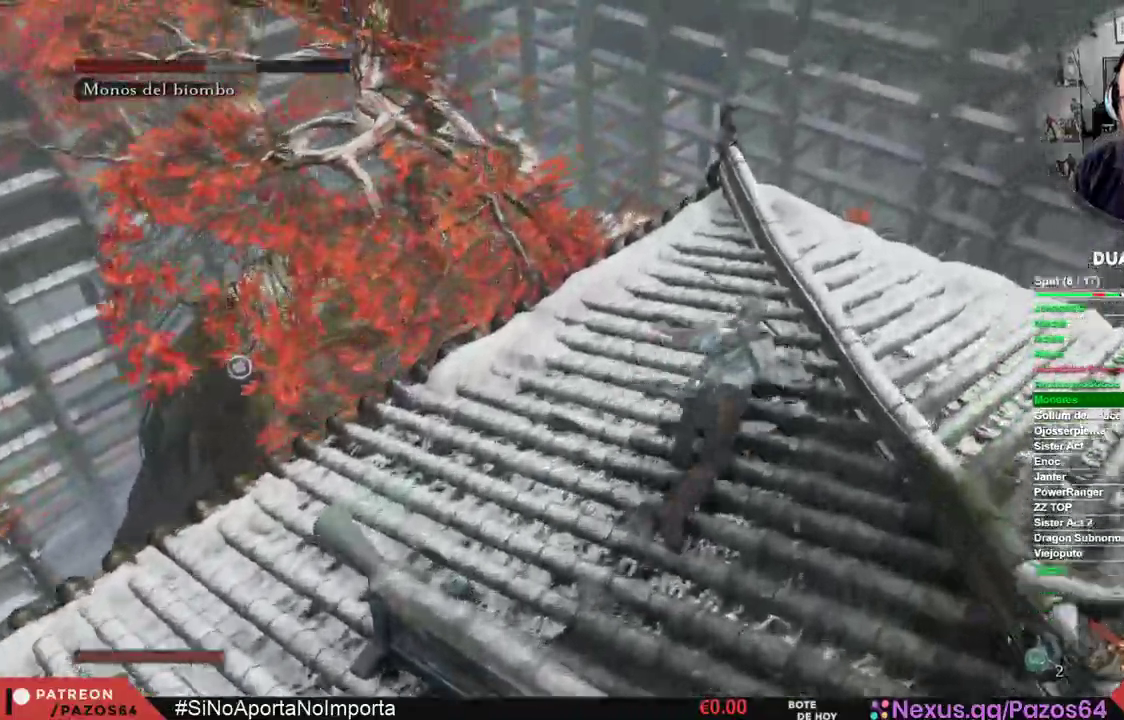
{"buttons": ["A"], "left_stick": "up", "right_stick": "center", "events": [[133, "left_stick", "up"], [417, "A", "down"]]}
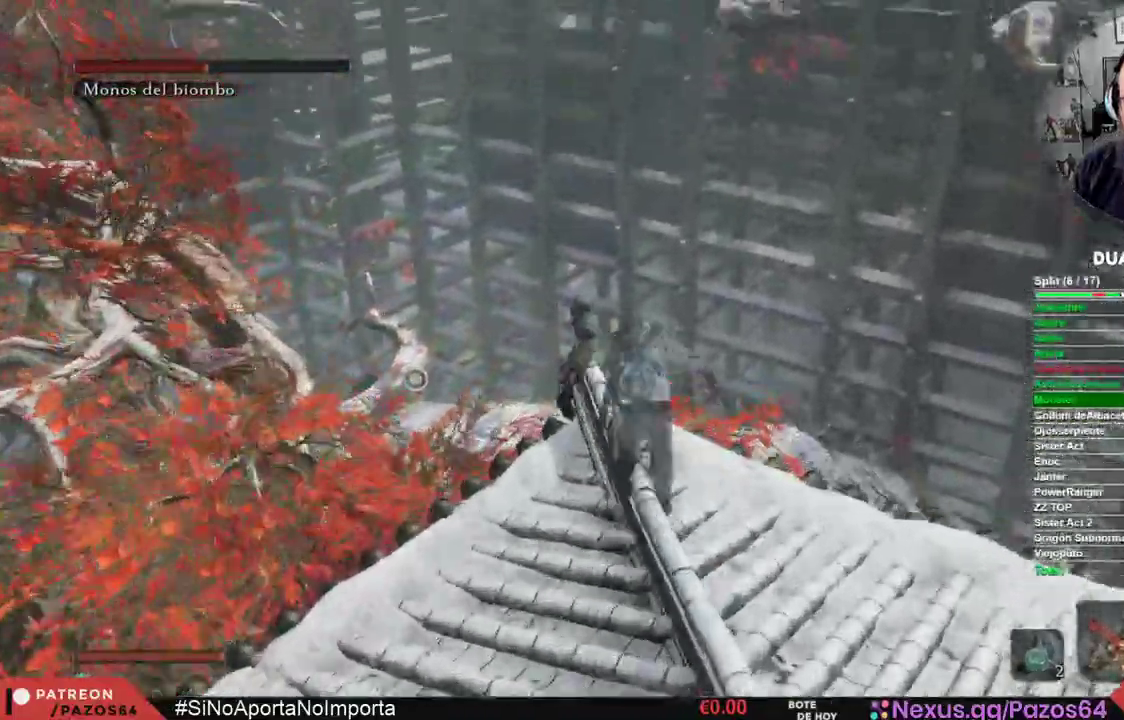
{"buttons": [], "left_stick": "up", "right_stick": "down-left"}
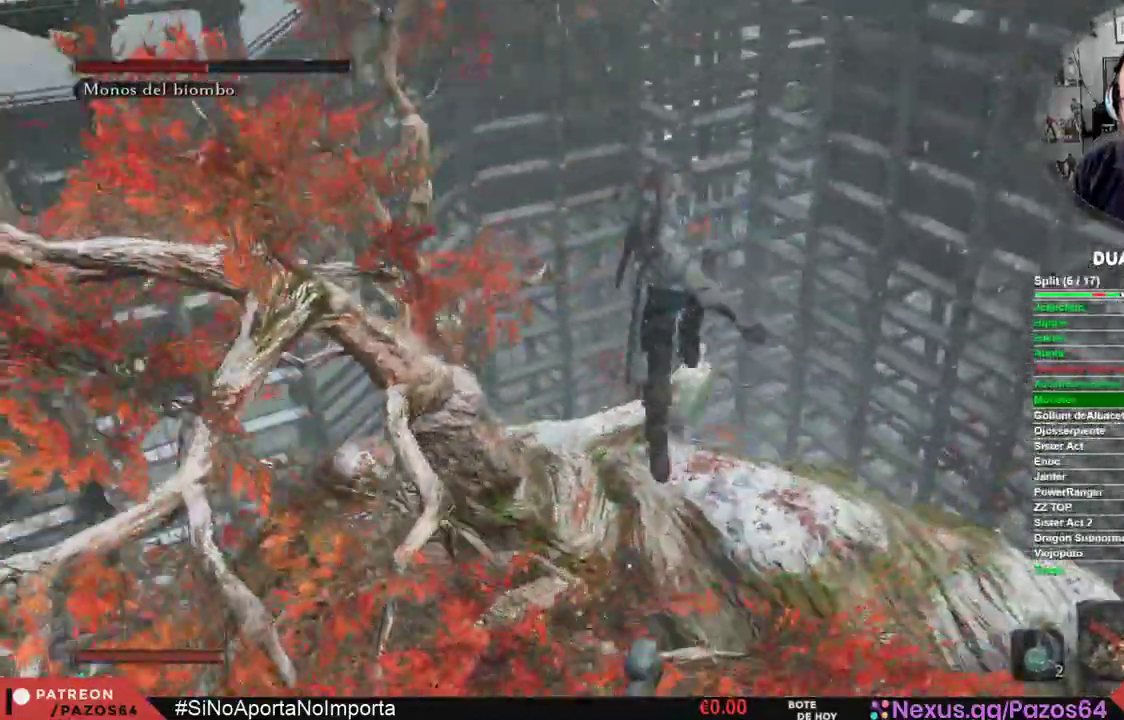
{"buttons": ["L2"], "left_stick": "up", "right_stick": "center"}
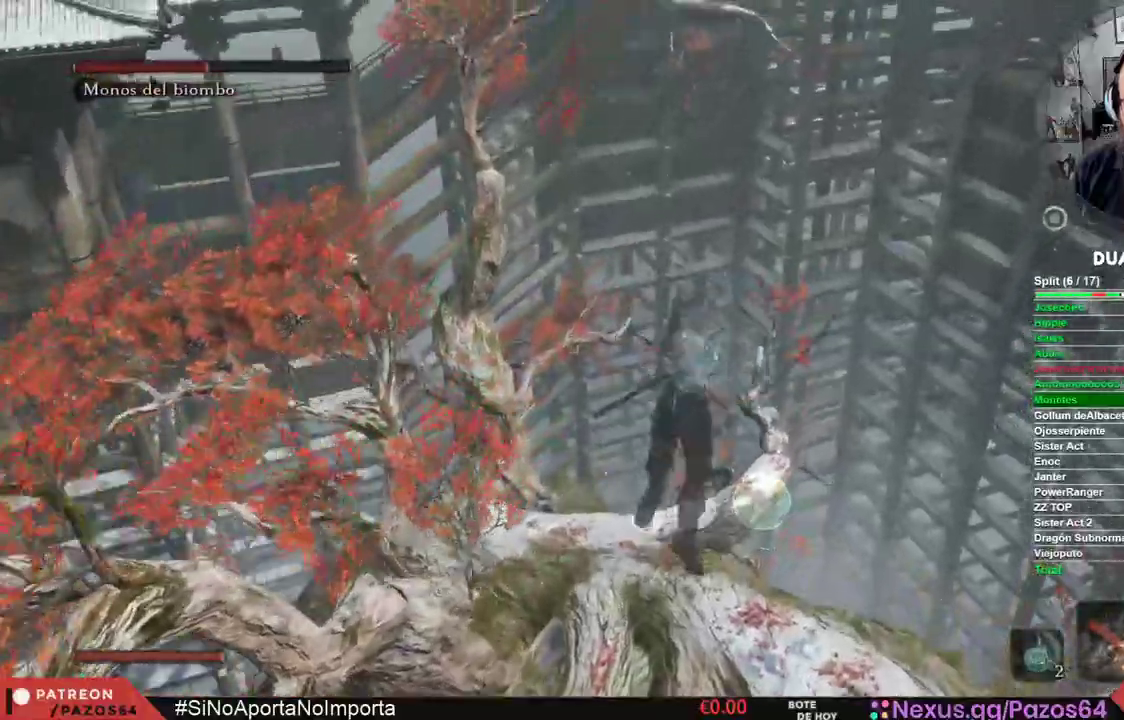
{"buttons": [], "left_stick": "center", "right_stick": "left", "events": [[300, "L2", "up"], [300, "right_stick", "left"], [333, "left_stick", "center"]]}
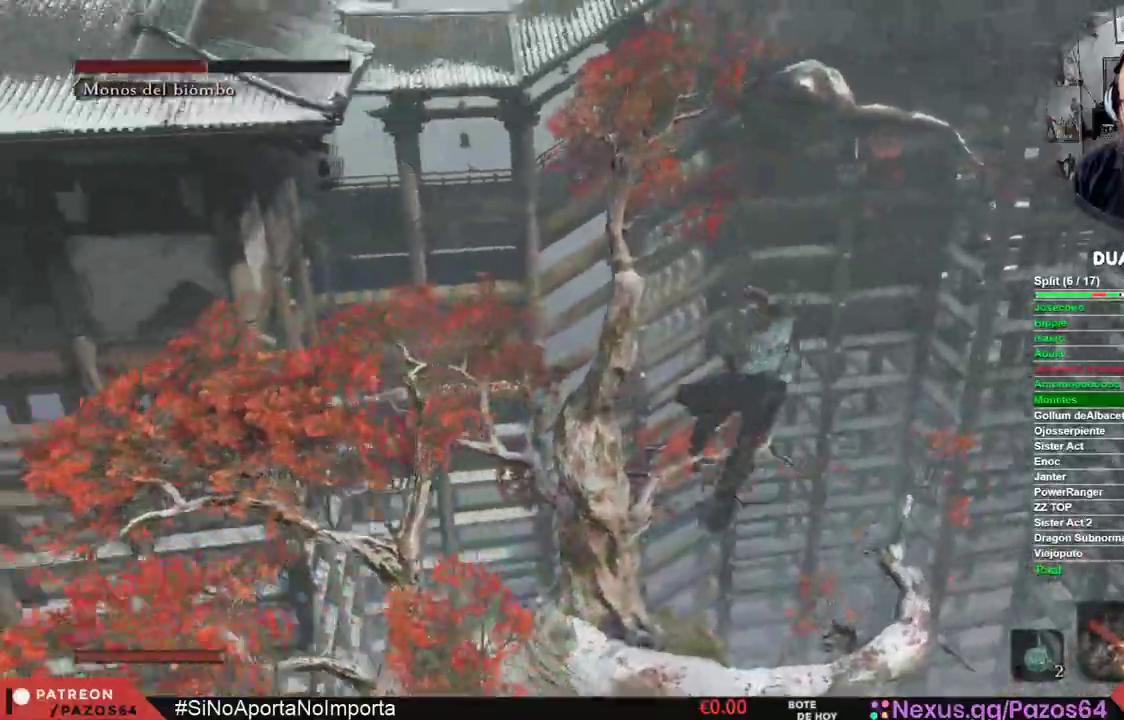
{"buttons": [], "left_stick": "center", "right_stick": "left", "events": []}
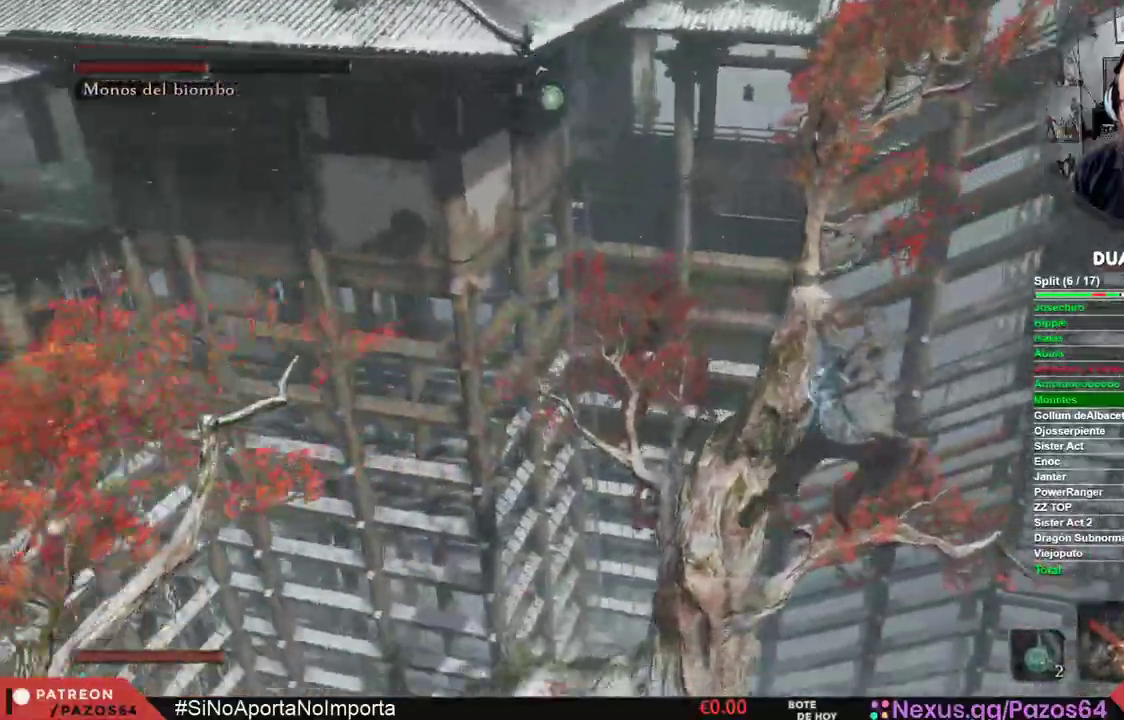
{"buttons": [], "left_stick": "center", "right_stick": "left", "events": []}
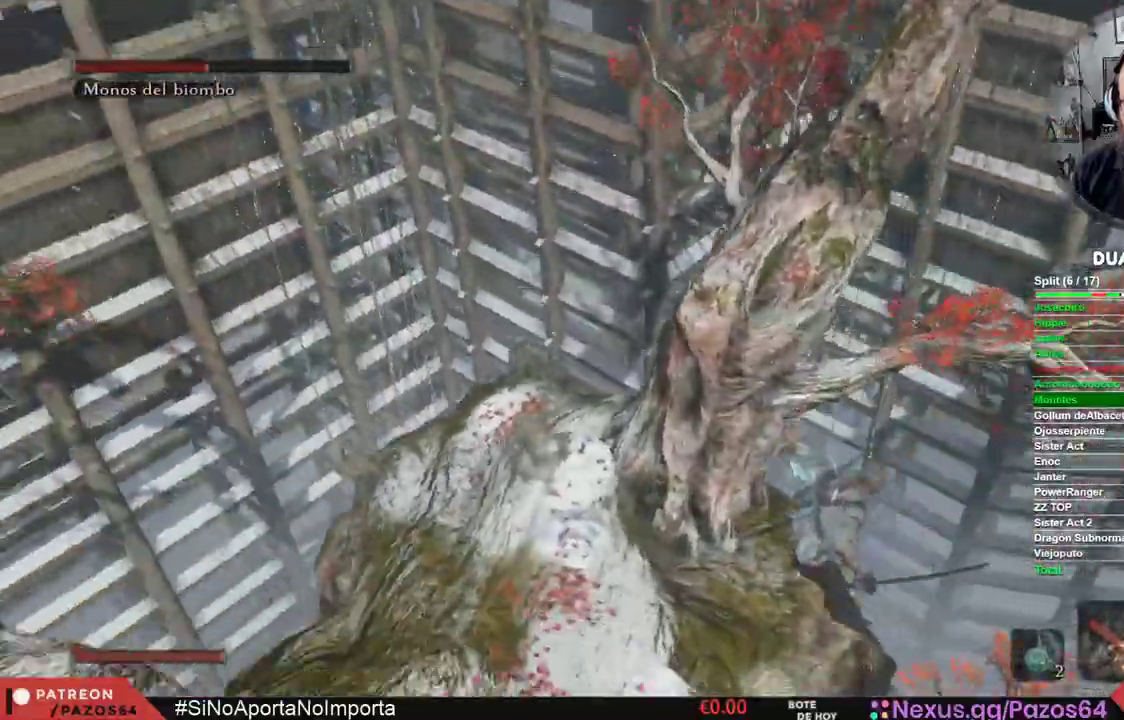
{"buttons": ["L3"], "left_stick": "center", "right_stick": "up-left", "events": [[17, "right_stick", "up-left"], [33, "L2", "down"], [283, "L2", "up"], [450, "L3", "down"]]}
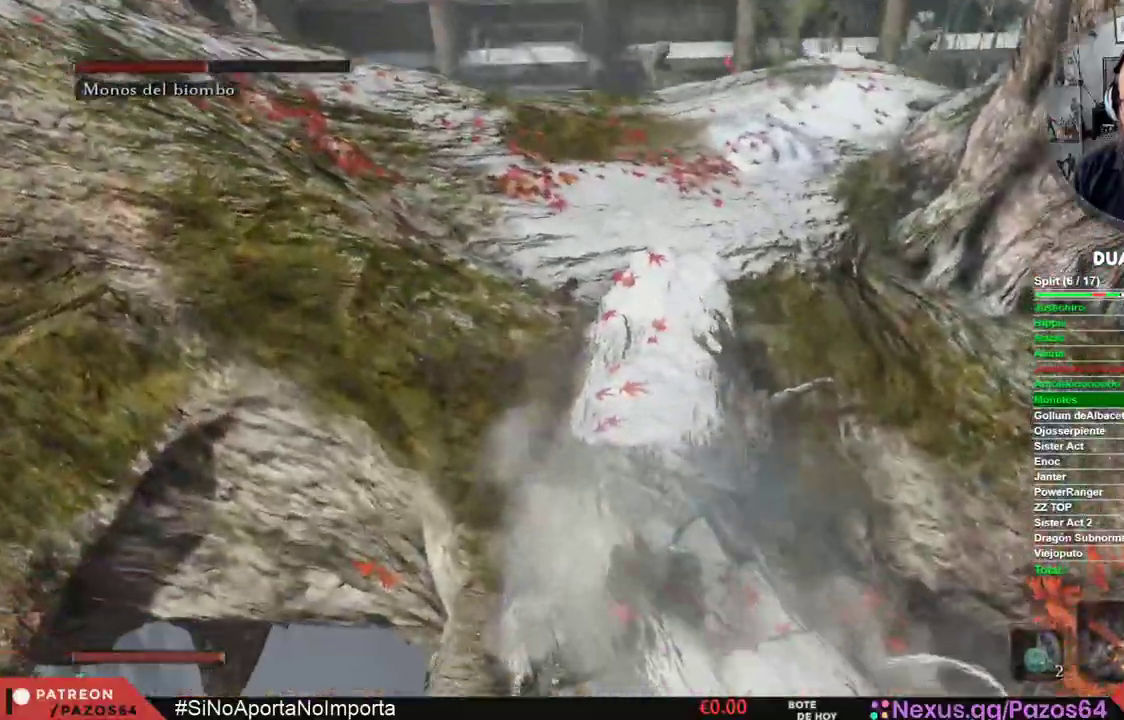
{"buttons": [], "left_stick": "center", "right_stick": "center", "events": [[33, "right_stick", "center"], [200, "L3", "up"]]}
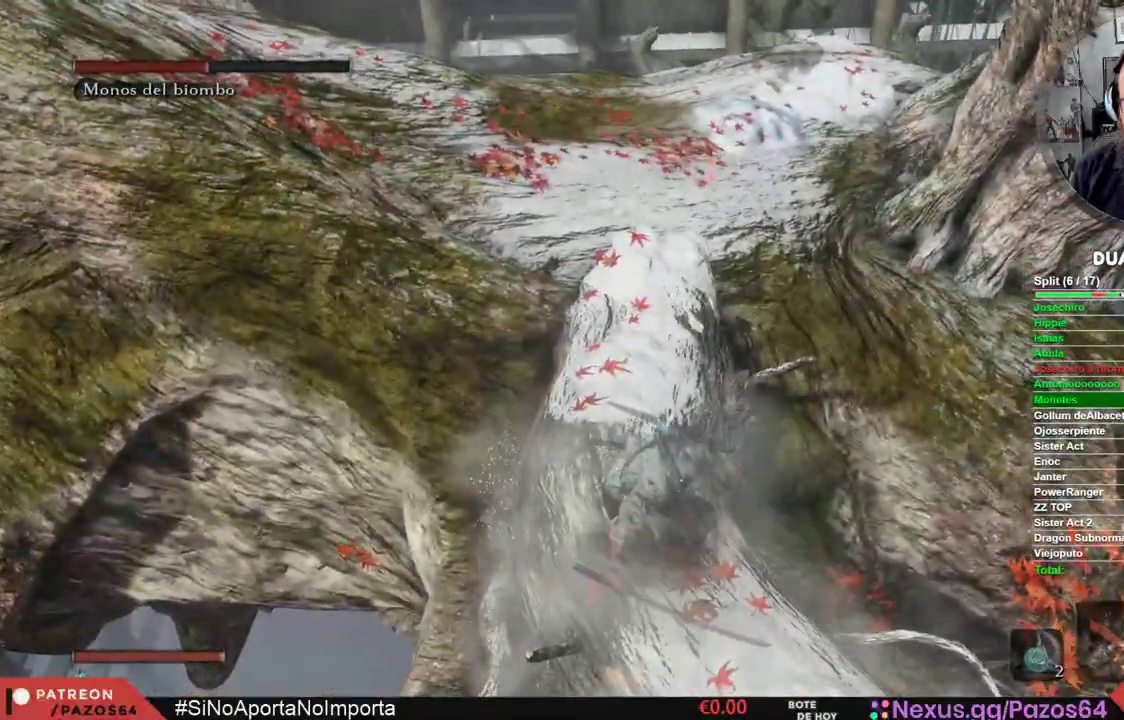
{"buttons": [], "left_stick": "up", "right_stick": "center", "events": [[450, "left_stick", "up"]]}
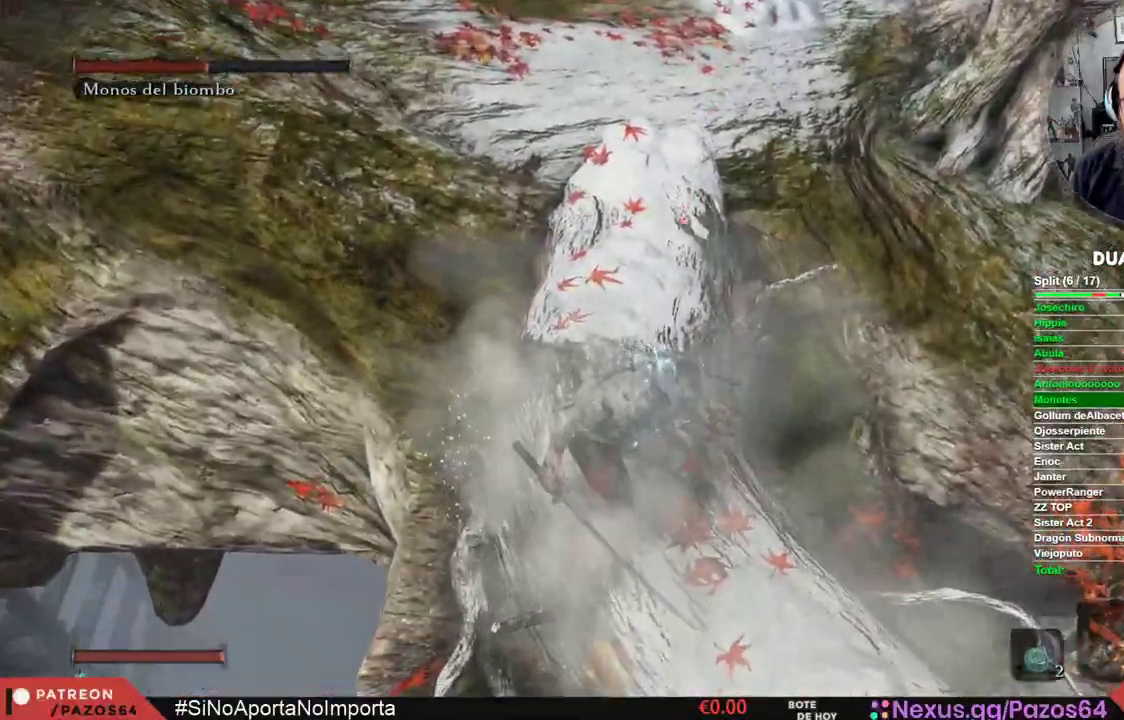
{"buttons": [], "left_stick": "up", "right_stick": "center", "events": []}
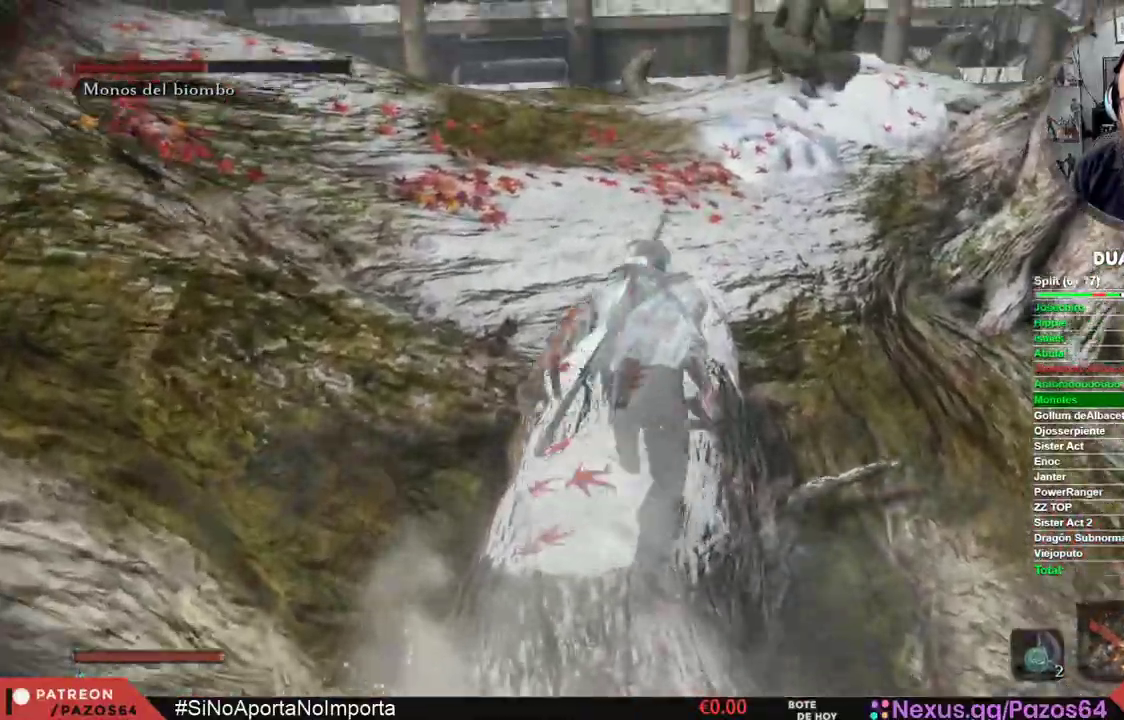
{"buttons": [], "left_stick": "up", "right_stick": "center", "events": [[33, "R3", "down"], [133, "R3", "up"]]}
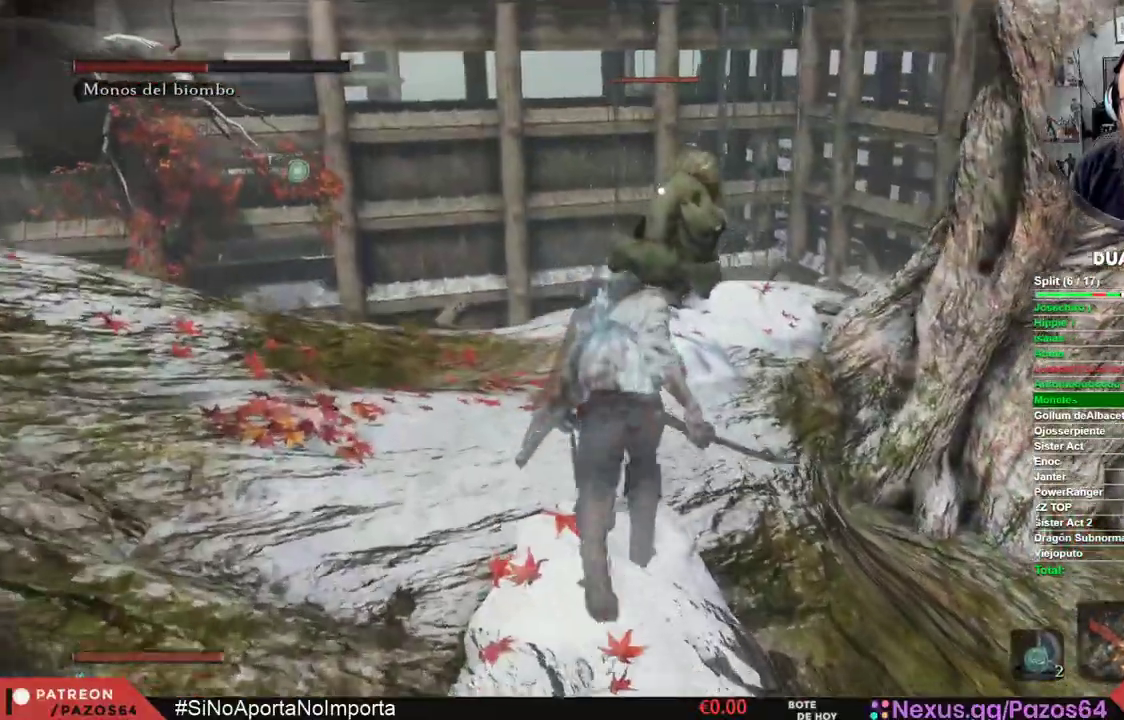
{"buttons": [], "left_stick": "up", "right_stick": "center", "events": []}
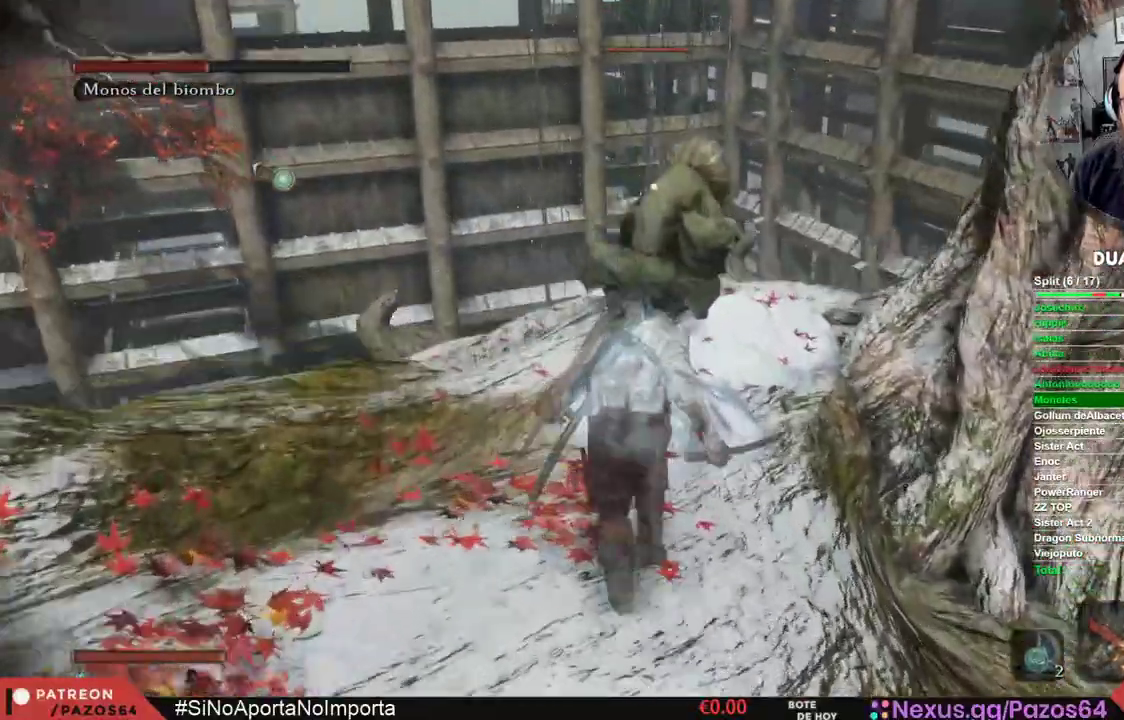
{"buttons": ["R1"], "left_stick": "up", "right_stick": "center", "events": [[450, "R1", "down"]]}
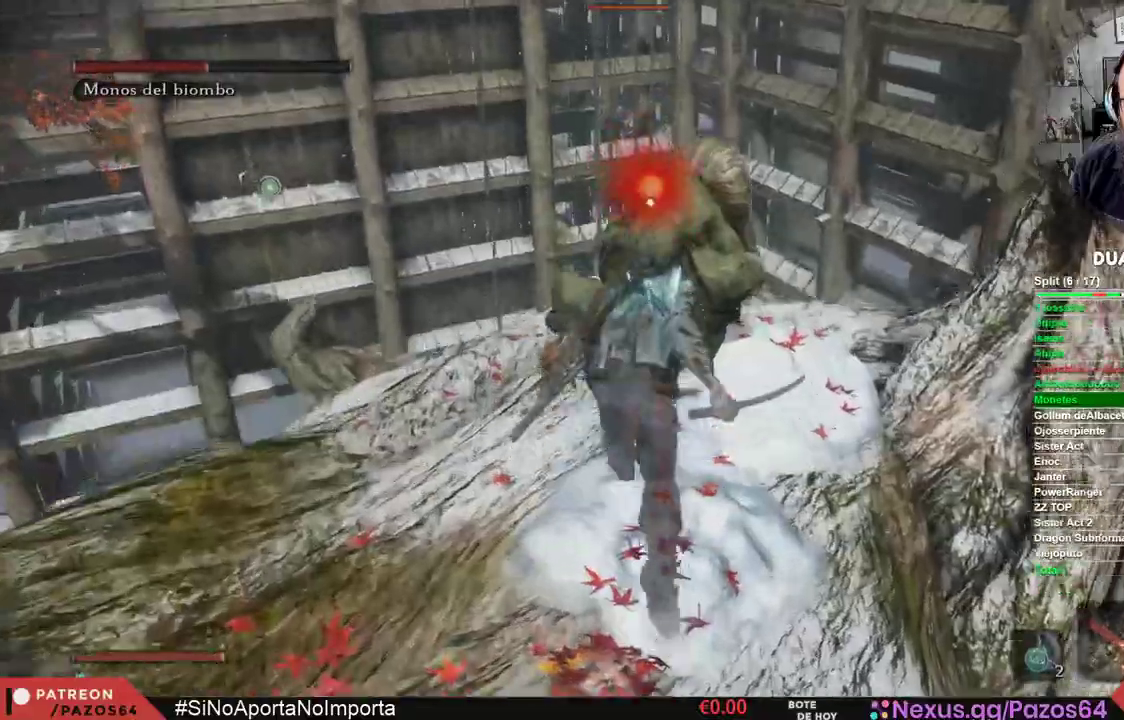
{"buttons": ["R1"], "left_stick": "center", "right_stick": "center", "events": [[367, "left_stick", "center"]]}
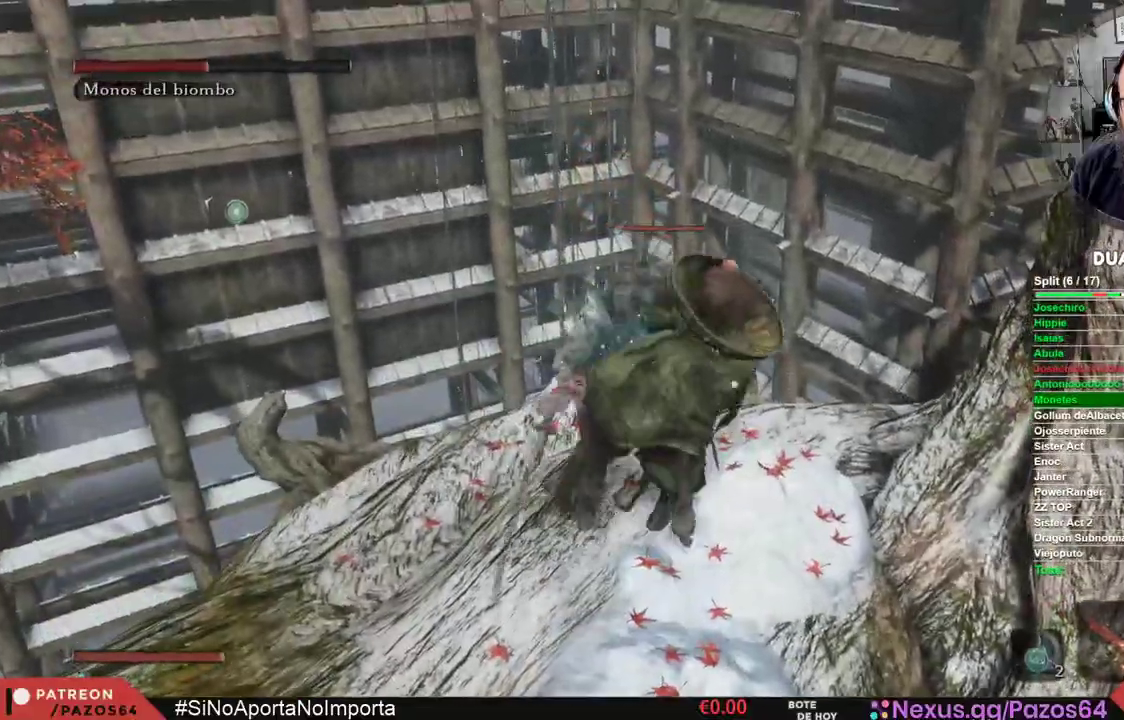
{"buttons": [], "left_stick": "center", "right_stick": "right", "events": [[50, "R1", "up"], [233, "right_stick", "right"]]}
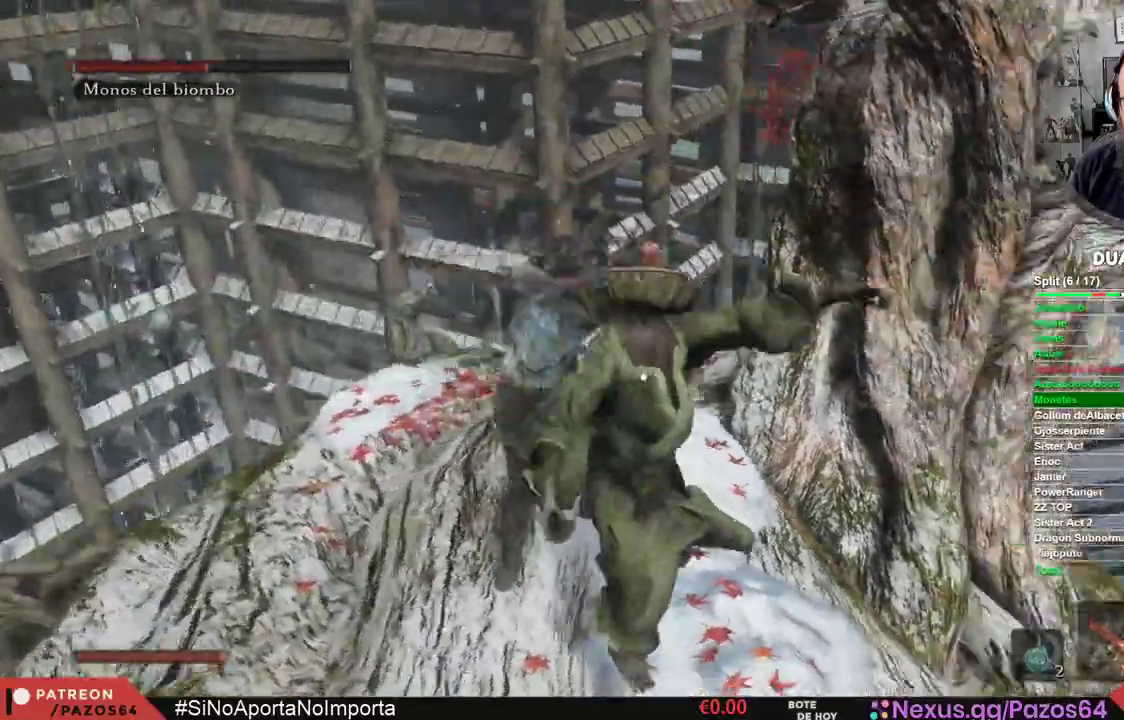
{"buttons": [], "left_stick": "center", "right_stick": "right", "events": []}
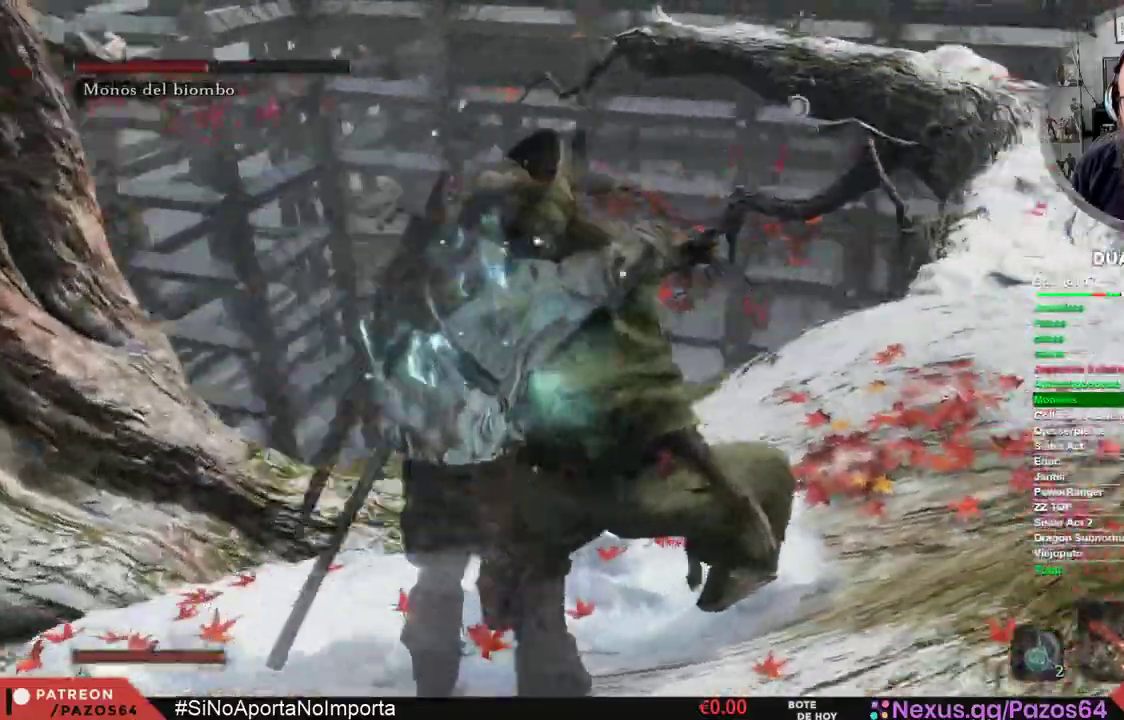
{"buttons": [], "left_stick": "center", "right_stick": "center", "events": [[50, "right_stick", "center"]]}
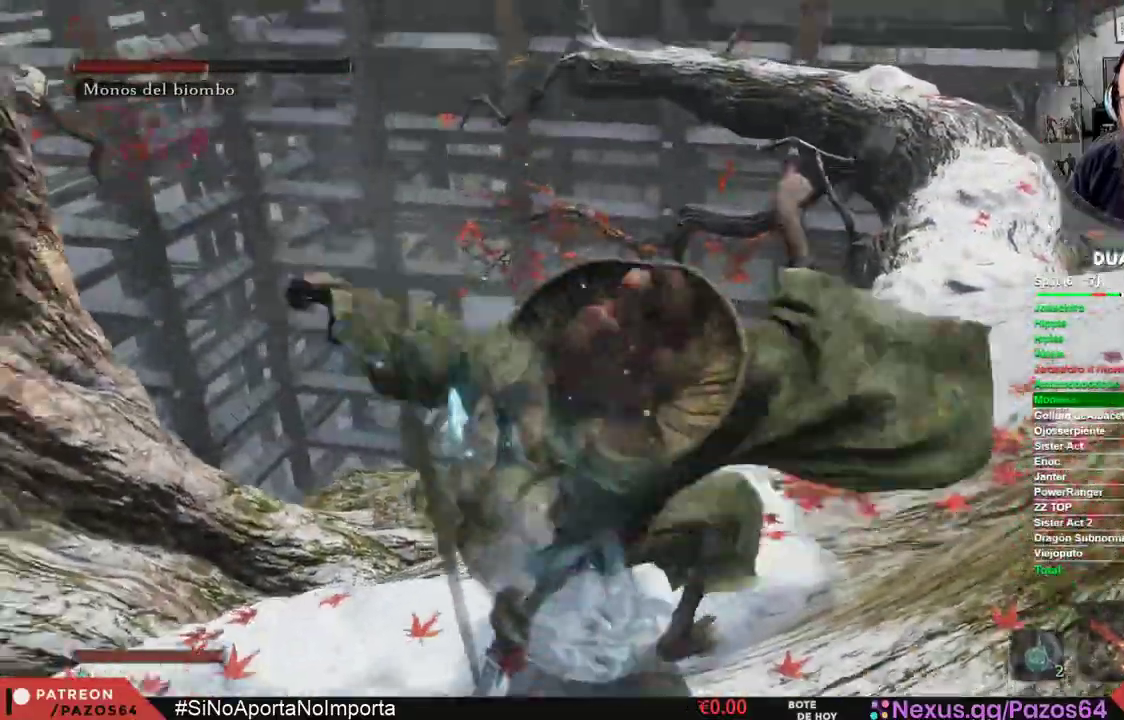
{"buttons": [], "left_stick": "up-right", "right_stick": "center", "events": [[200, "left_stick", "up-right"]]}
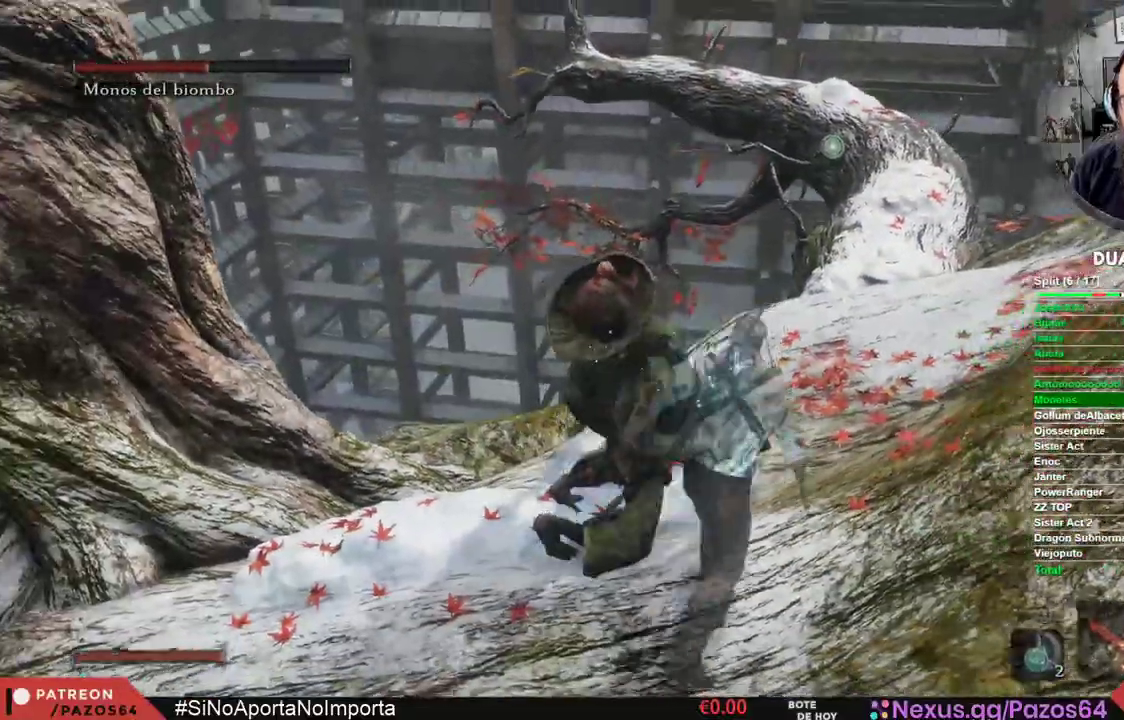
{"buttons": [], "left_stick": "up-right", "right_stick": "left", "events": [[300, "right_stick", "left"]]}